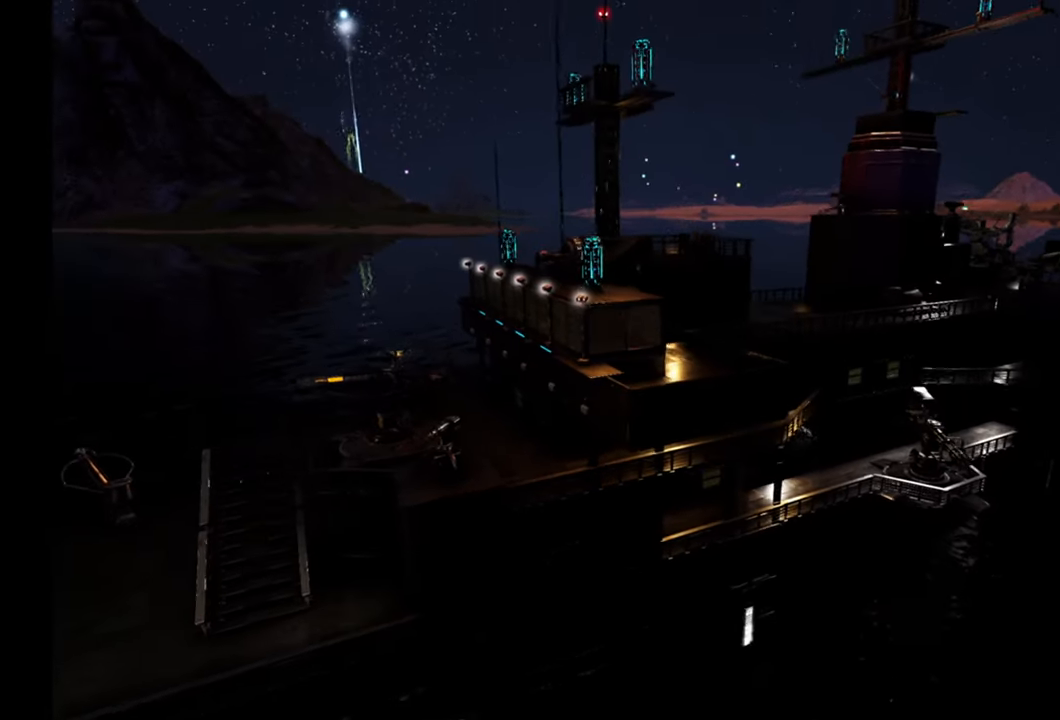
Gameplay with a controller (Xbox layout); each line is a JSON object with the inputs held at the frame after it. "events" lists button and stick changes between this image and that frame as [ms after this image, input, new state], when the widget could be followed in between.
{"buttons": ["A"], "left_stick": "center", "right_stick": "up-left", "events": []}
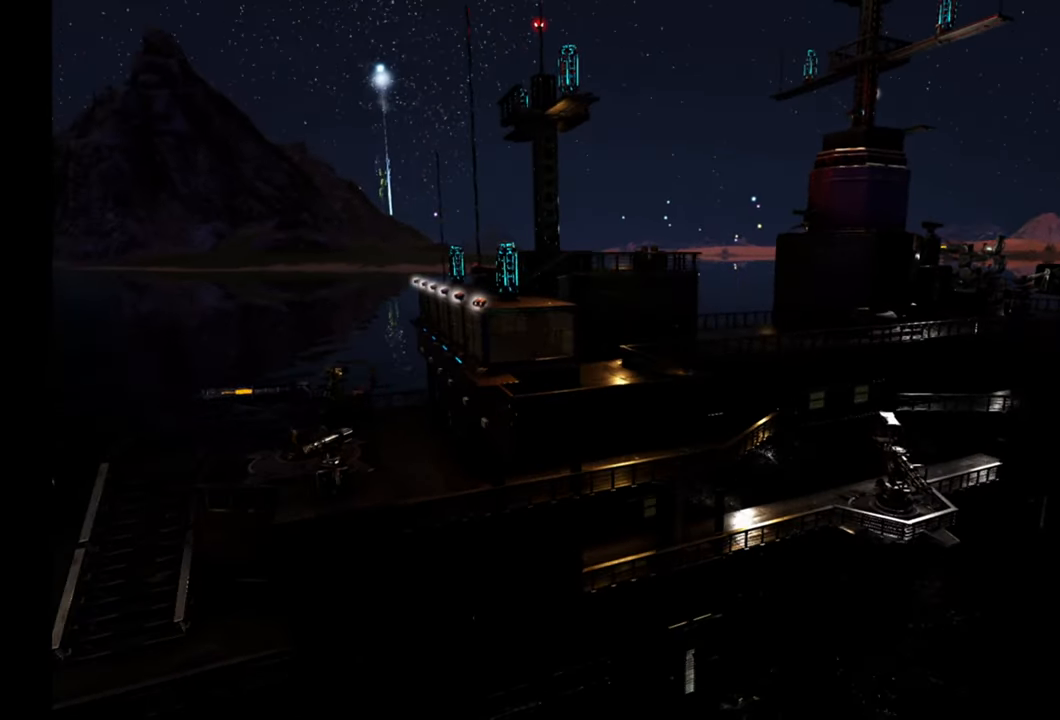
{"buttons": ["A"], "left_stick": "center", "right_stick": "up-left", "events": [[83, "A", "up"], [167, "A", "down"]]}
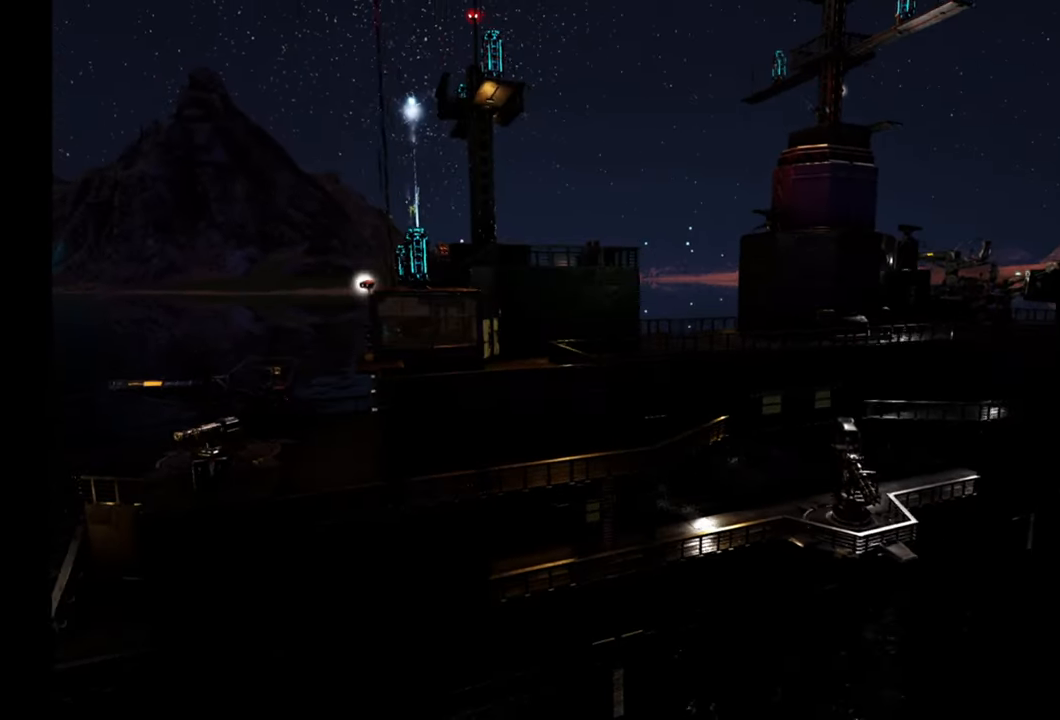
{"buttons": ["A"], "left_stick": "center", "right_stick": "center", "events": [[67, "A", "up"], [117, "A", "down"], [400, "right_stick", "center"]]}
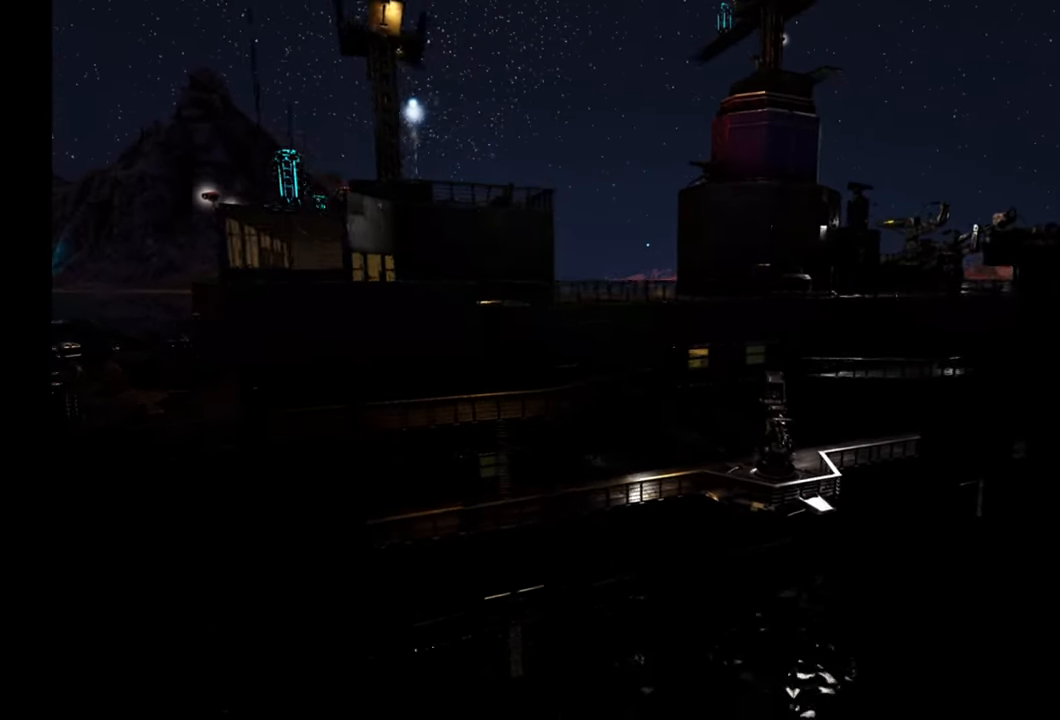
{"buttons": ["A"], "left_stick": "up-right", "right_stick": "center", "events": [[183, "left_stick", "up-right"]]}
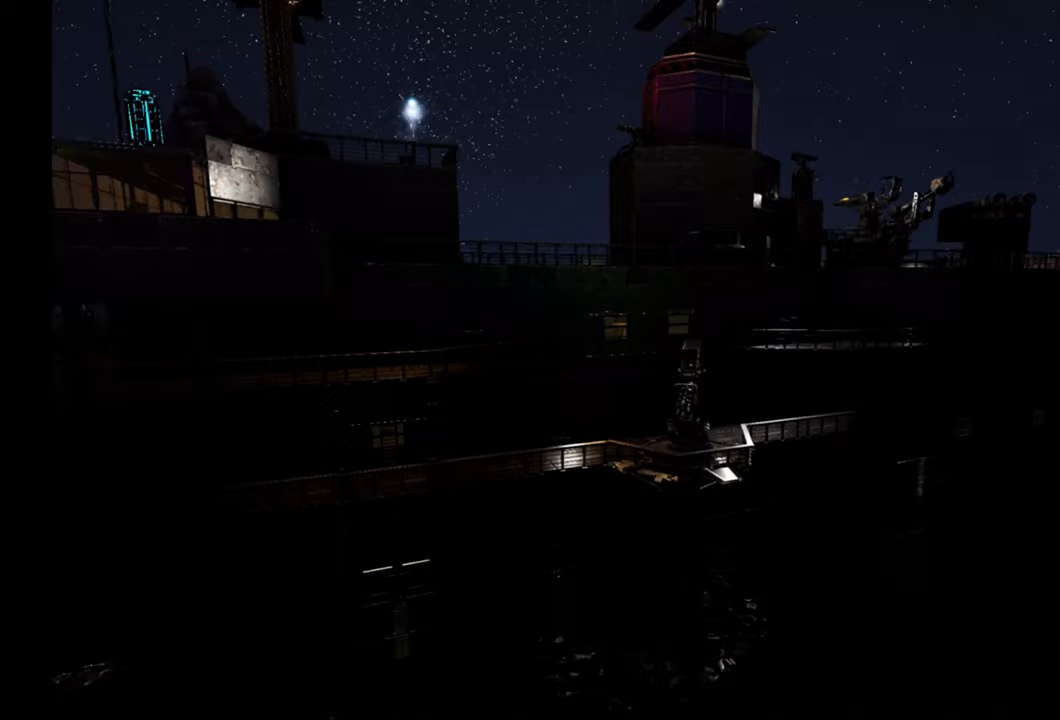
{"buttons": ["A"], "left_stick": "center", "right_stick": "center", "events": [[50, "left_stick", "up"], [200, "left_stick", "center"]]}
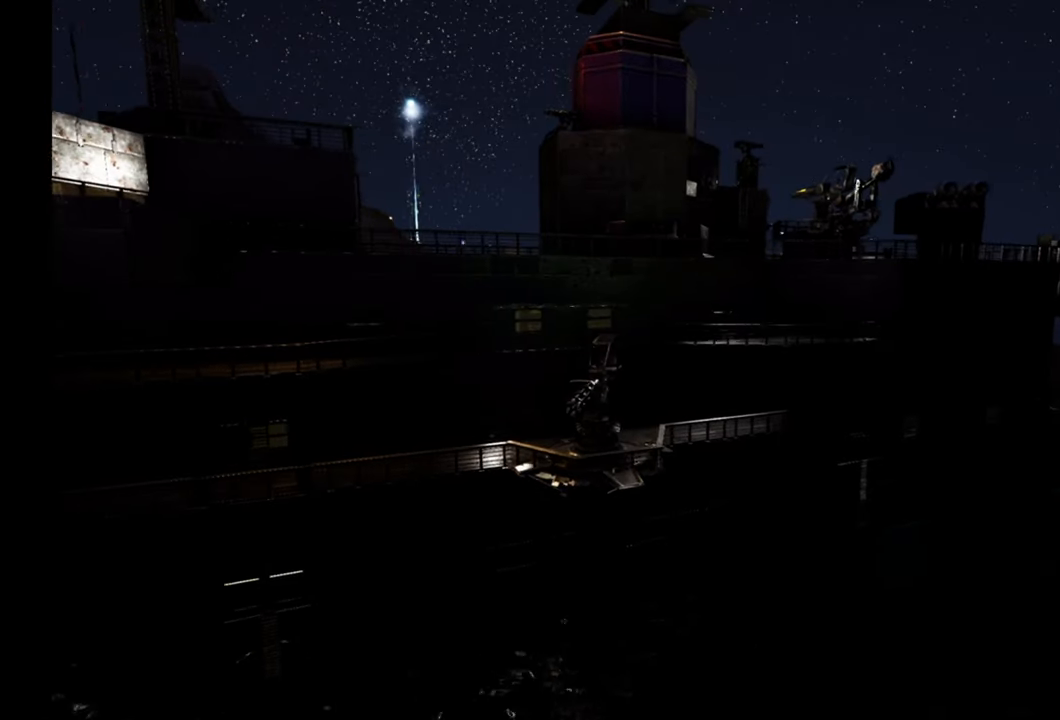
{"buttons": ["A"], "left_stick": "center", "right_stick": "center", "events": []}
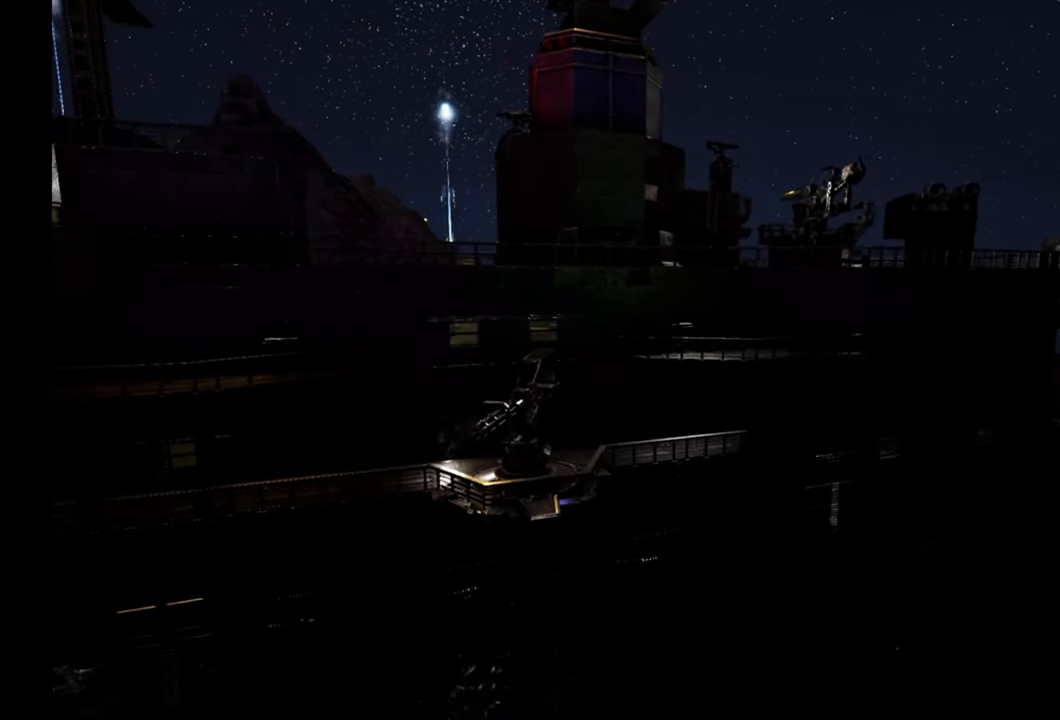
{"buttons": ["A"], "left_stick": "center", "right_stick": "center", "events": []}
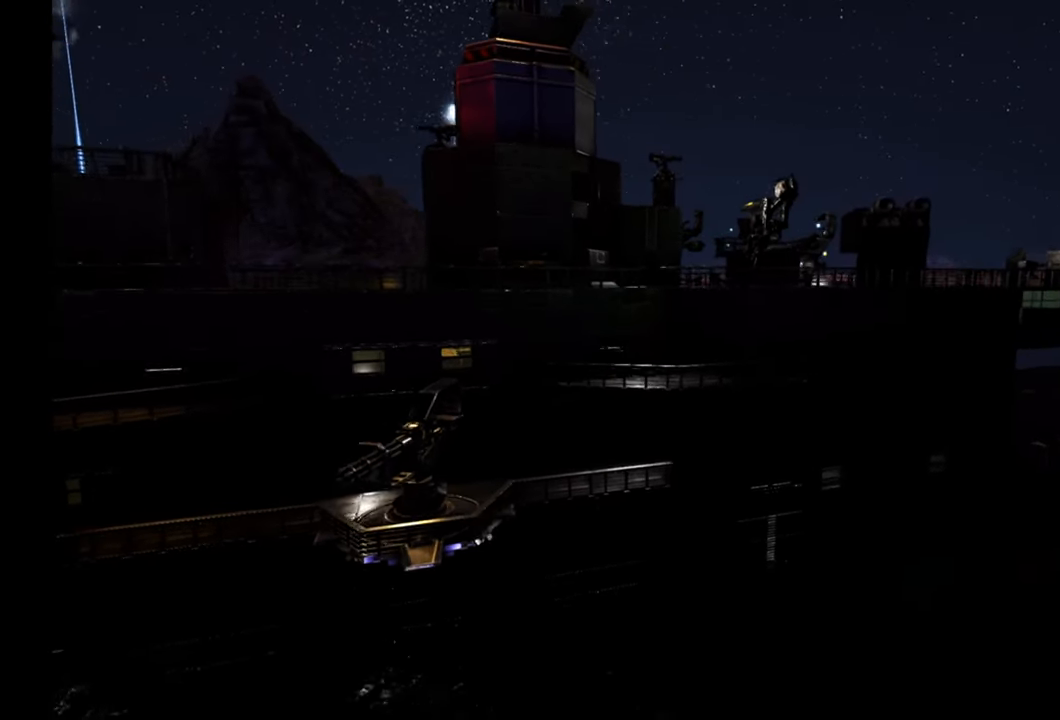
{"buttons": ["A"], "left_stick": "center", "right_stick": "center", "events": [[67, "A", "up"], [150, "A", "down"]]}
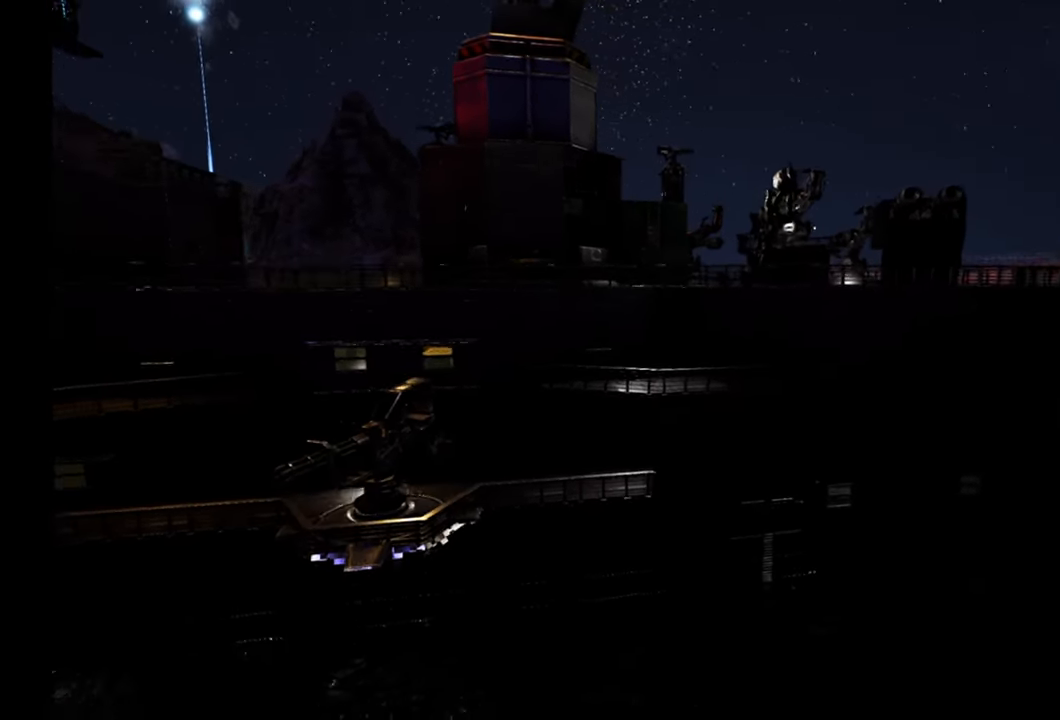
{"buttons": ["A"], "left_stick": "center", "right_stick": "center", "events": []}
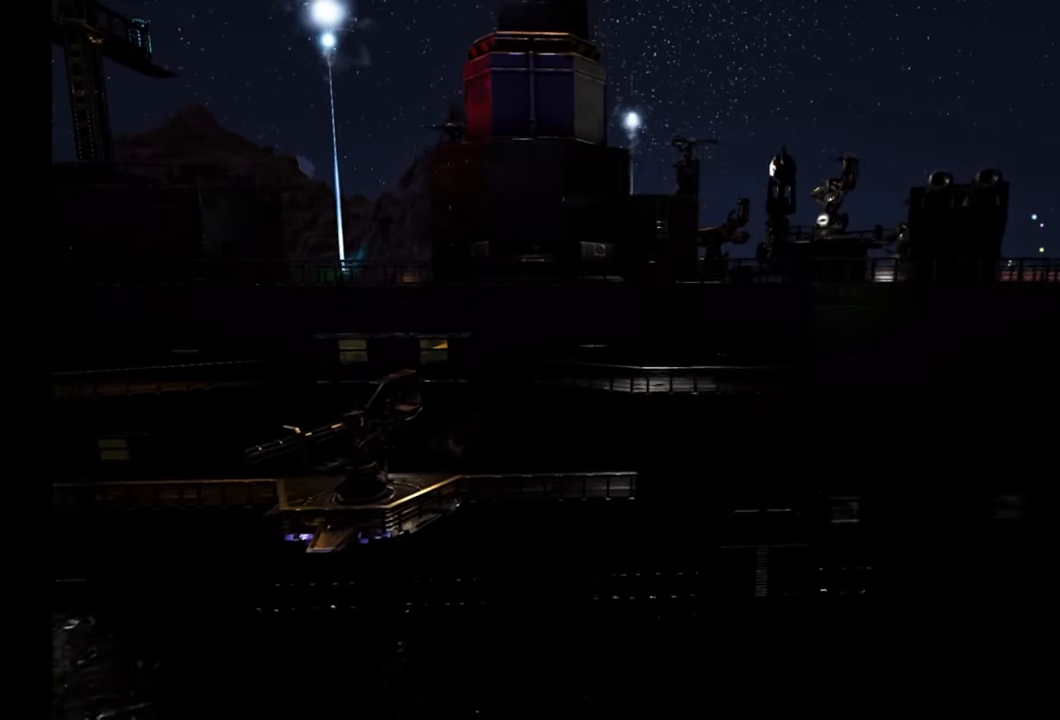
{"buttons": ["A"], "left_stick": "center", "right_stick": "center", "events": []}
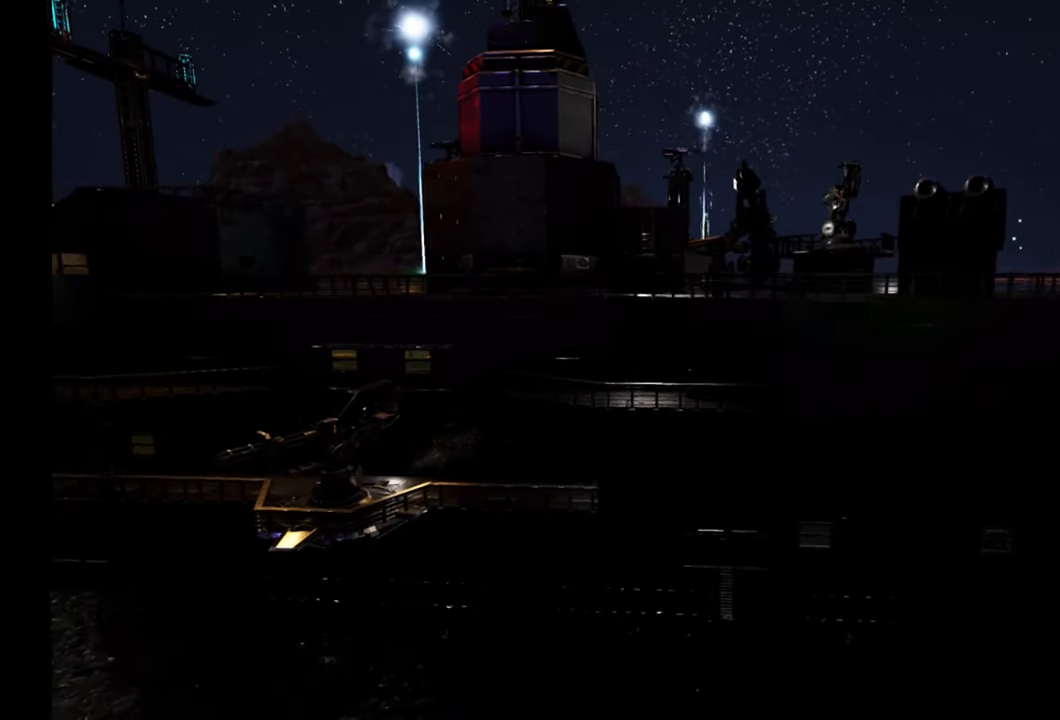
{"buttons": ["A"], "left_stick": "center", "right_stick": "center", "events": []}
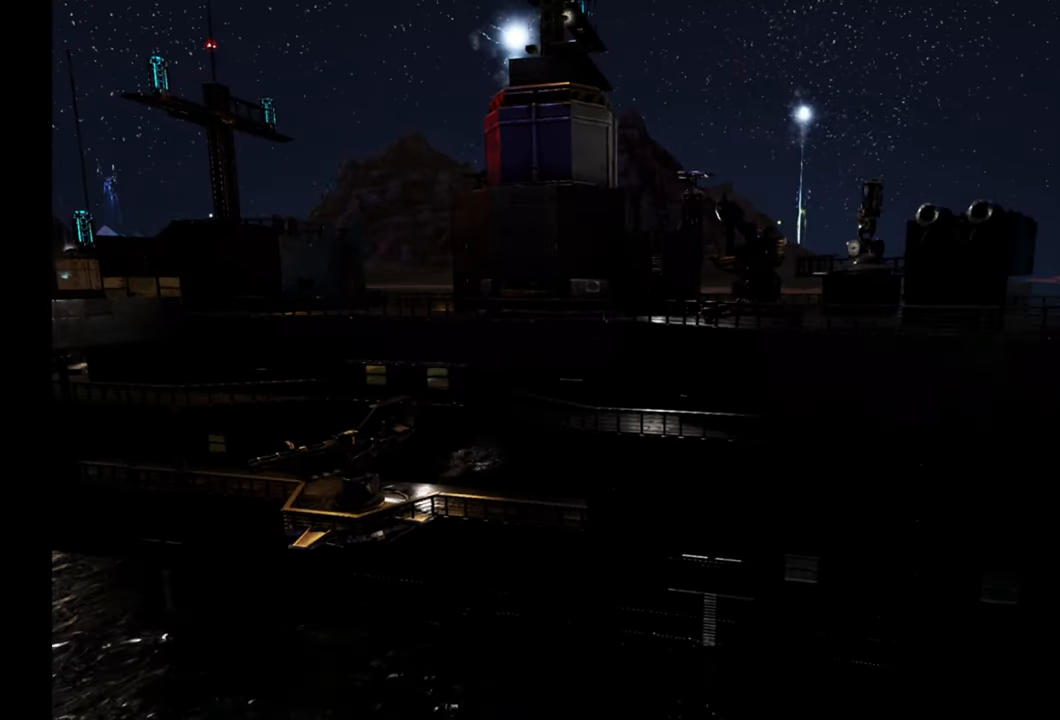
{"buttons": ["A"], "left_stick": "center", "right_stick": "center", "events": []}
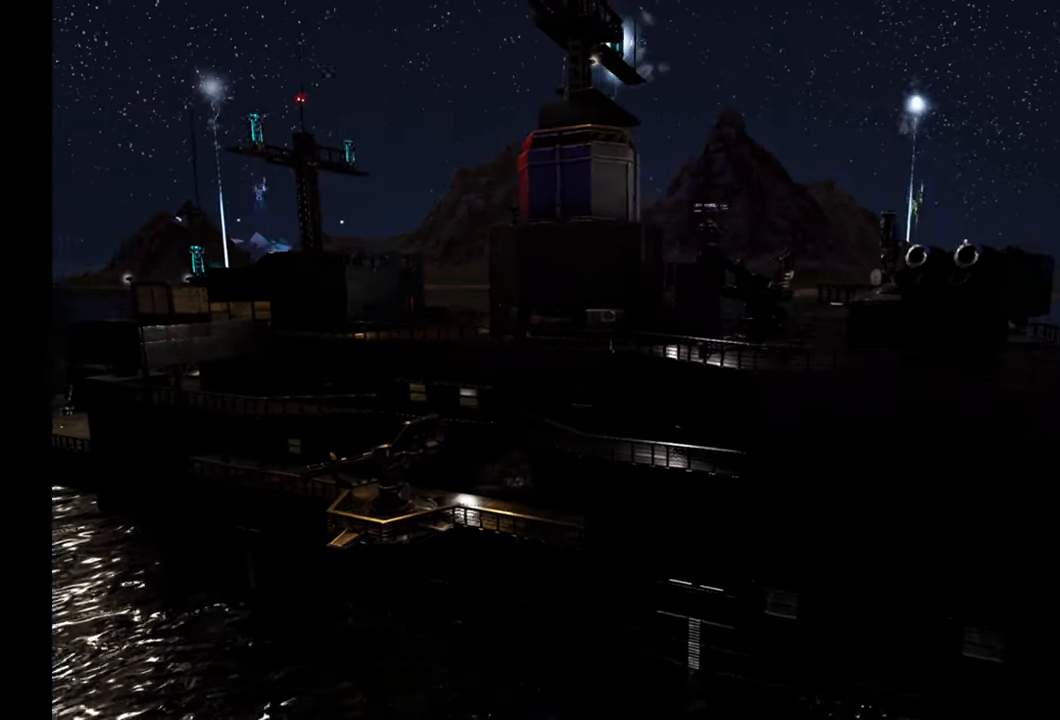
{"buttons": ["A"], "left_stick": "center", "right_stick": "center", "events": []}
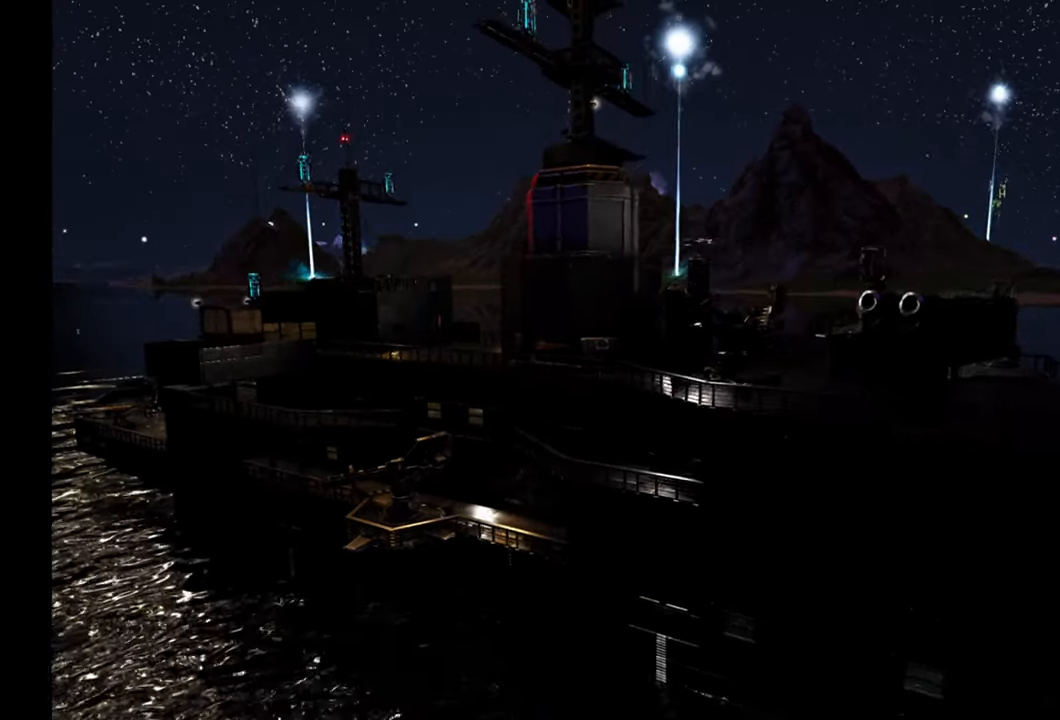
{"buttons": ["A"], "left_stick": "down-right", "right_stick": "center", "events": [[100, "left_stick", "down-right"]]}
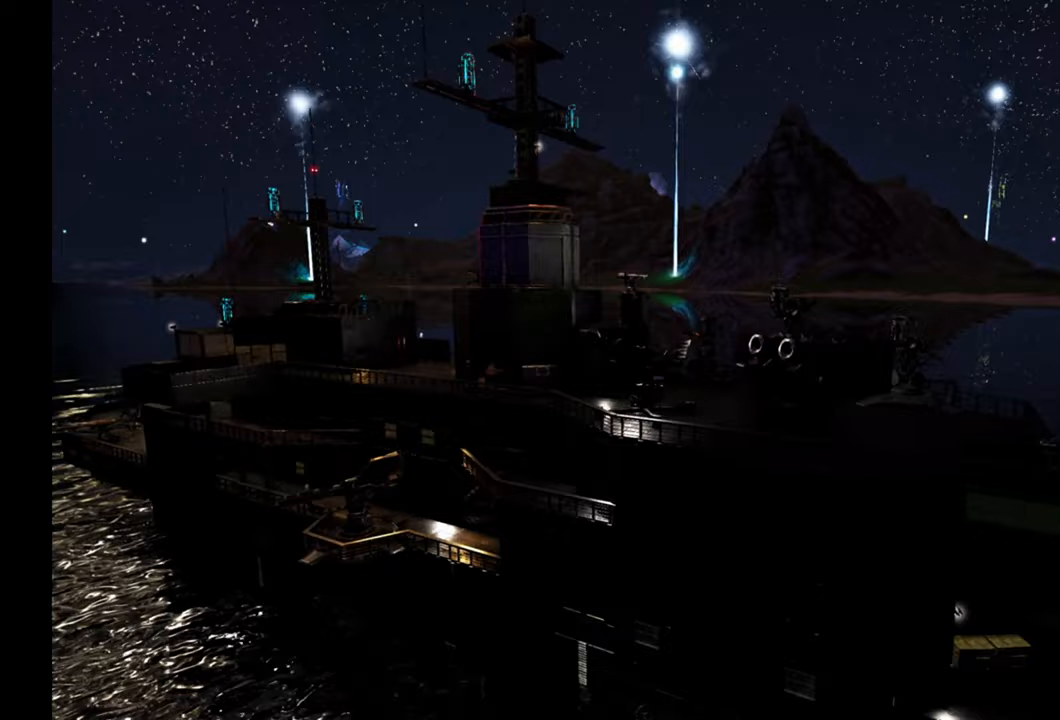
{"buttons": ["A"], "left_stick": "down-right", "right_stick": "center", "events": []}
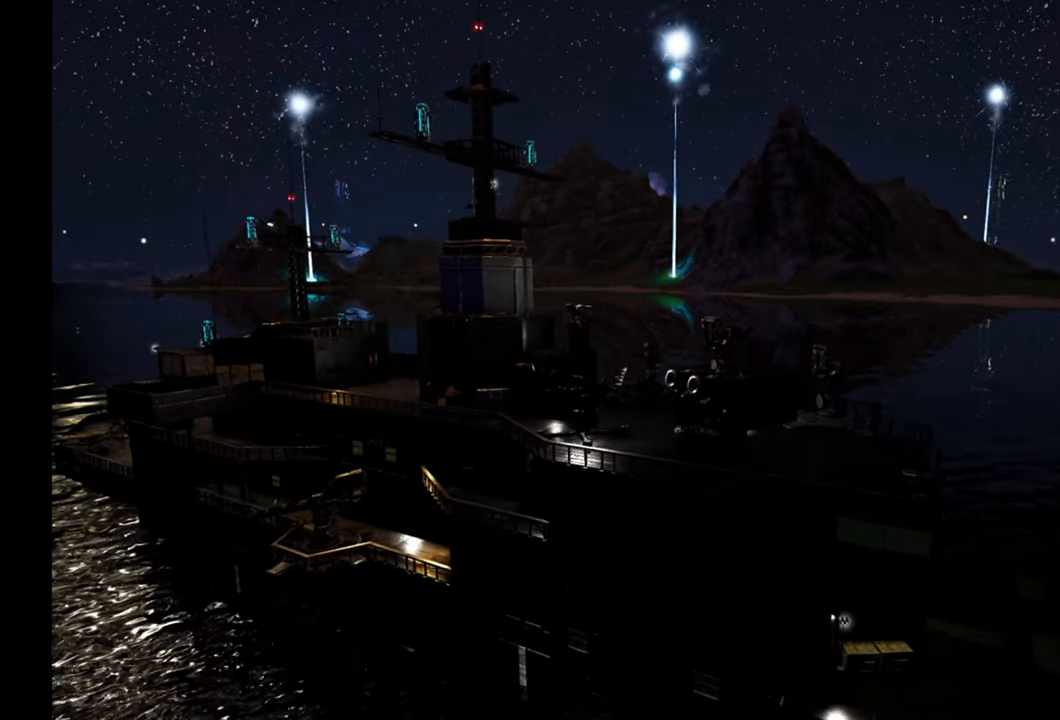
{"buttons": ["A"], "left_stick": "center", "right_stick": "down", "events": [[67, "A", "up"], [67, "left_stick", "center"], [150, "A", "down"], [383, "right_stick", "down"]]}
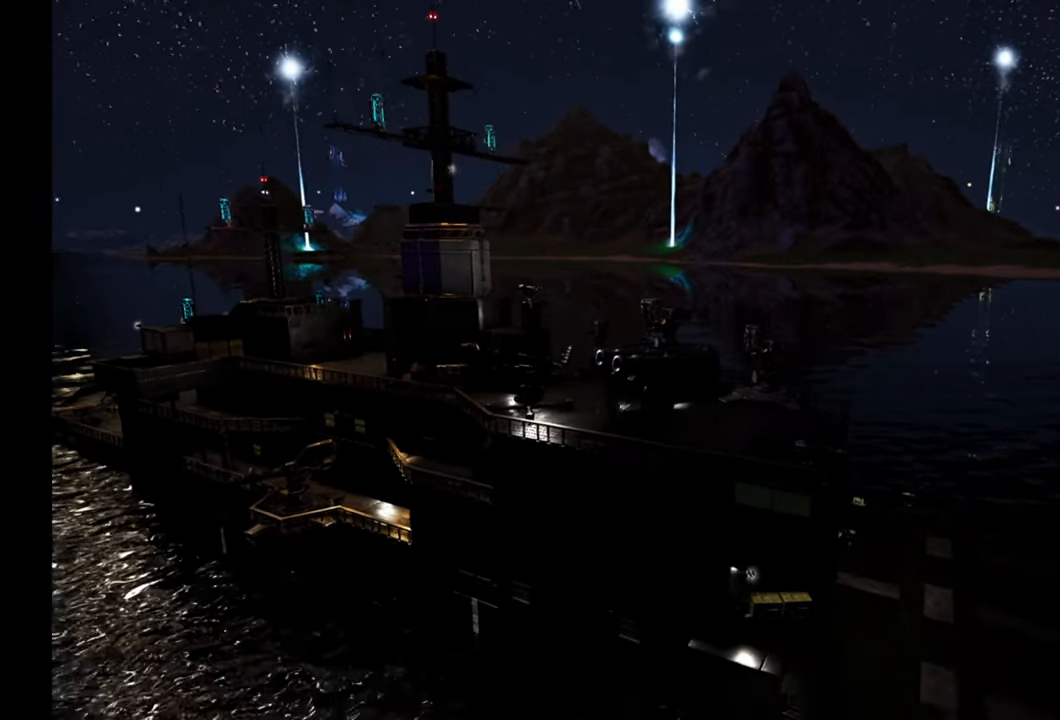
{"buttons": ["A"], "left_stick": "center", "right_stick": "down", "events": []}
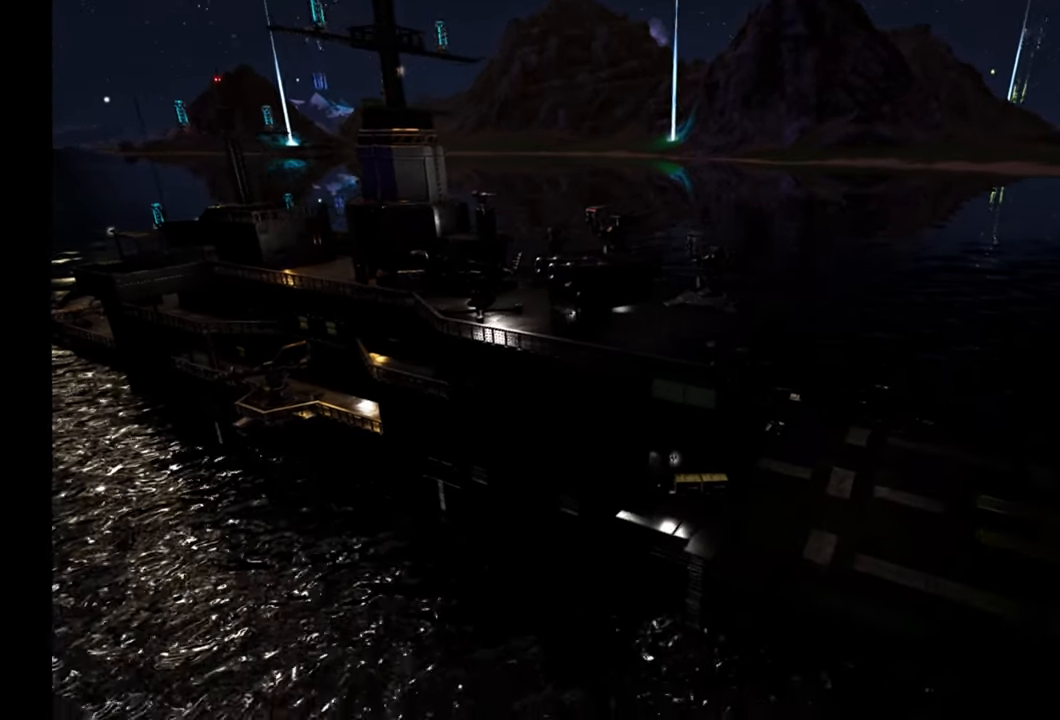
{"buttons": ["A"], "left_stick": "center", "right_stick": "center", "events": [[467, "right_stick", "center"]]}
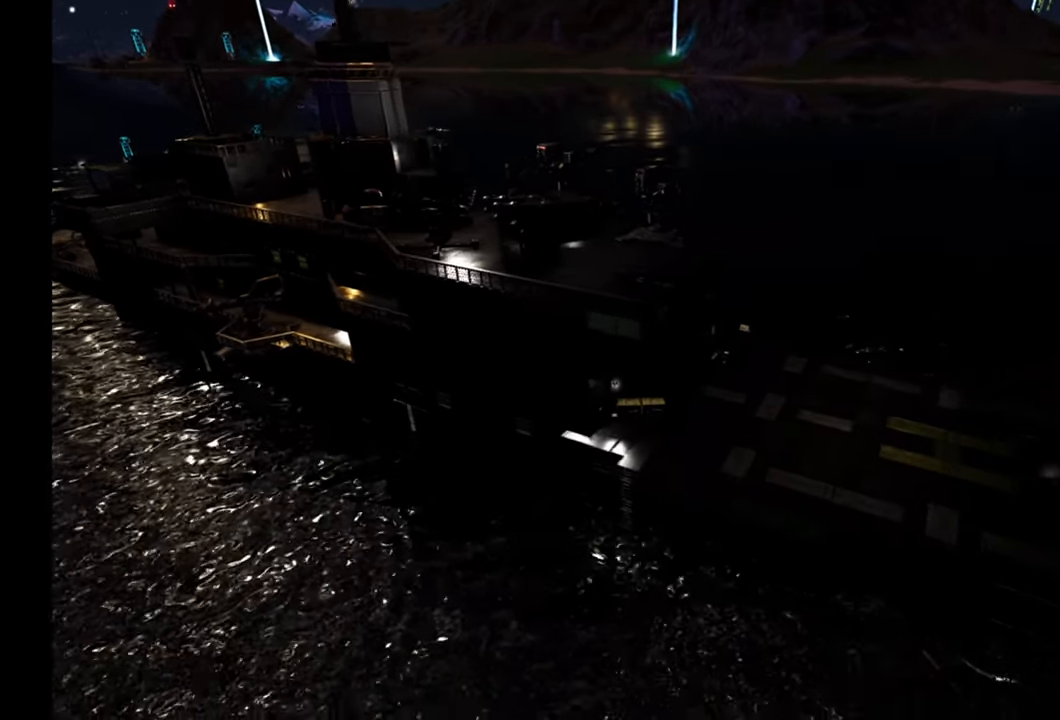
{"buttons": ["A"], "left_stick": "center", "right_stick": "center", "events": []}
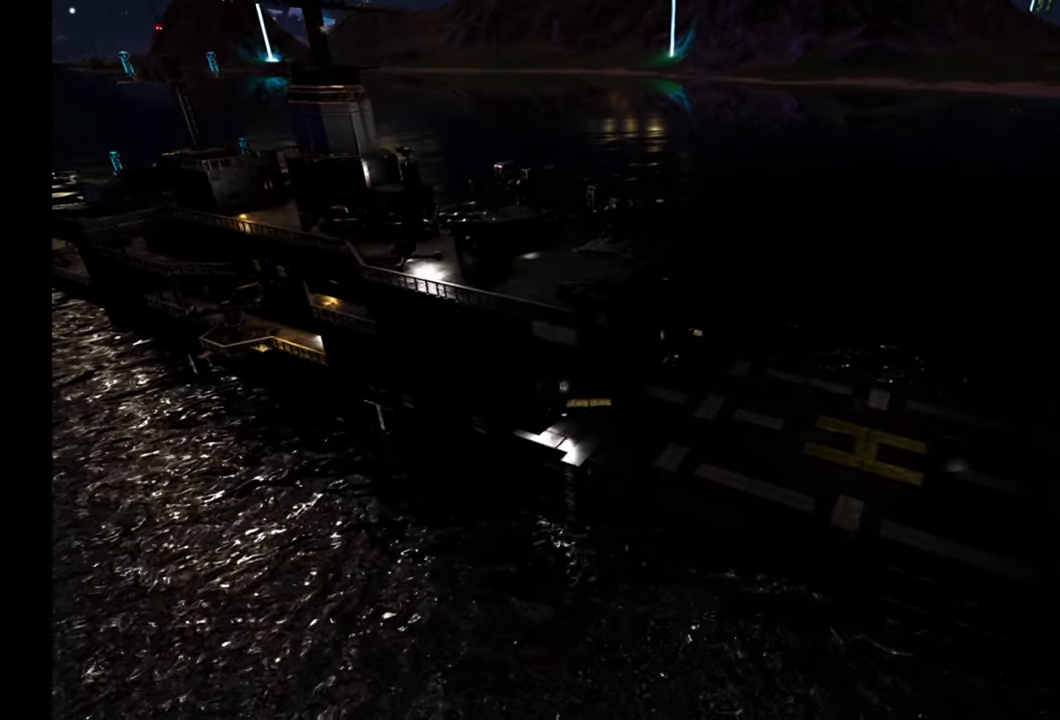
{"buttons": ["A"], "left_stick": "center", "right_stick": "center", "events": []}
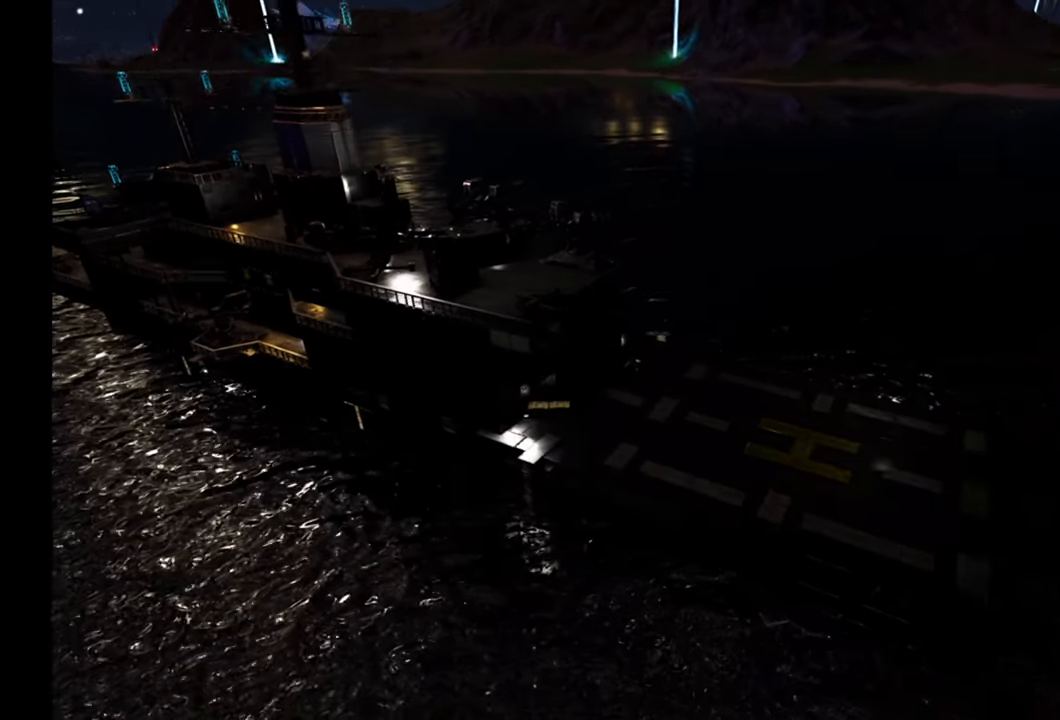
{"buttons": ["A"], "left_stick": "center", "right_stick": "center", "events": []}
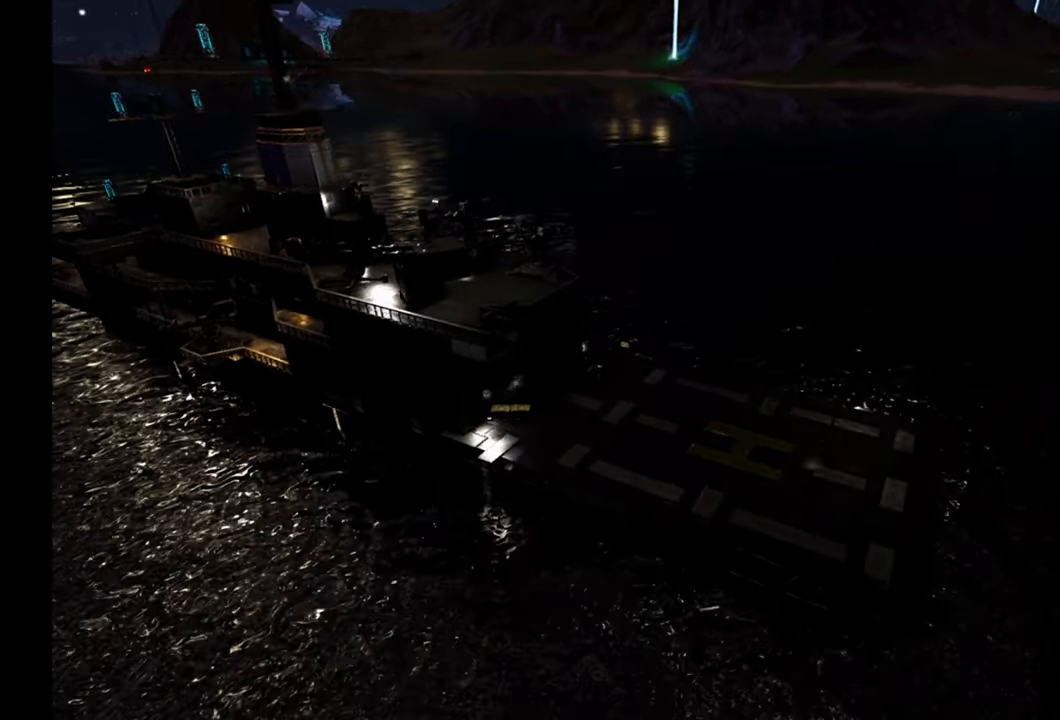
{"buttons": ["A"], "left_stick": "center", "right_stick": "center", "events": []}
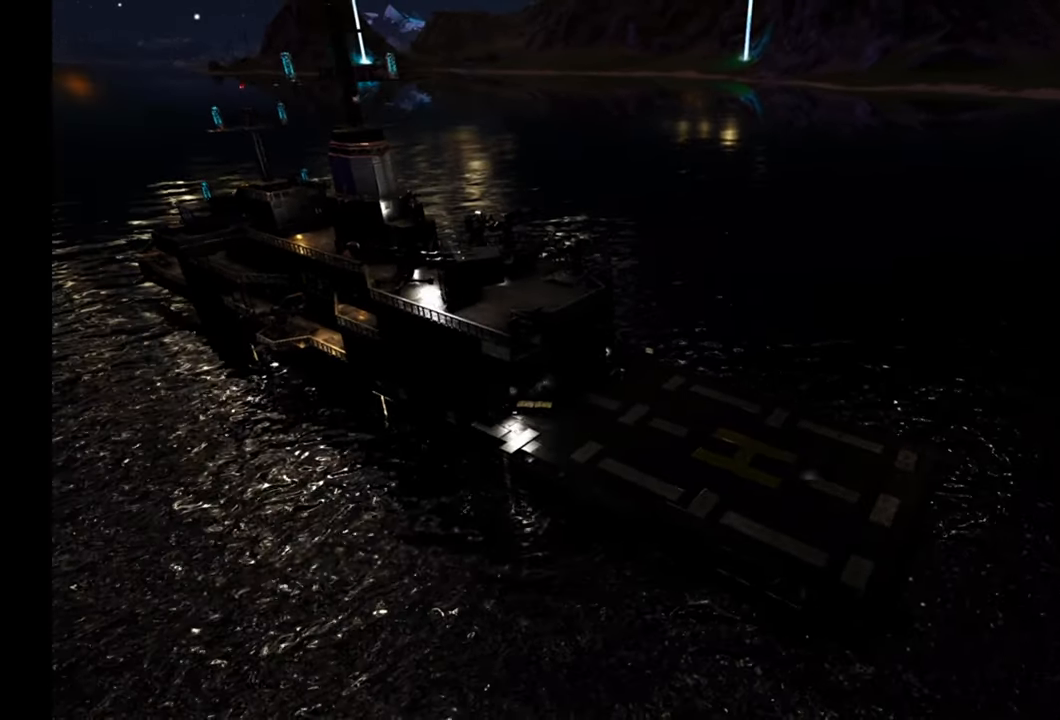
{"buttons": ["A"], "left_stick": "up", "right_stick": "center", "events": [[167, "left_stick", "up"]]}
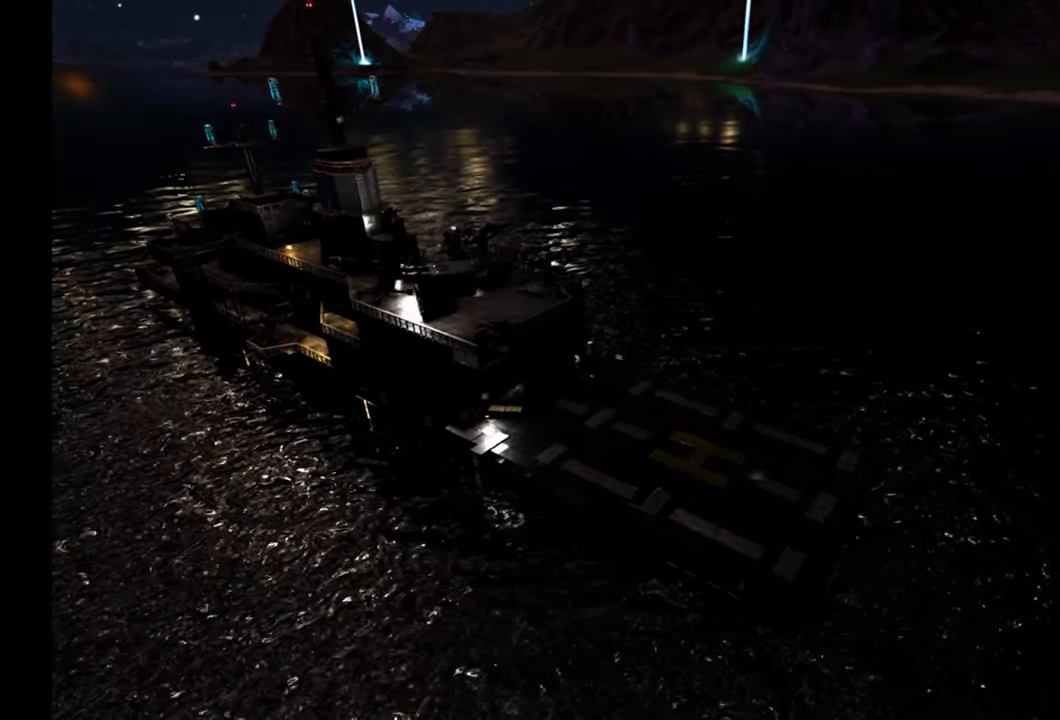
{"buttons": ["A"], "left_stick": "up", "right_stick": "center", "events": []}